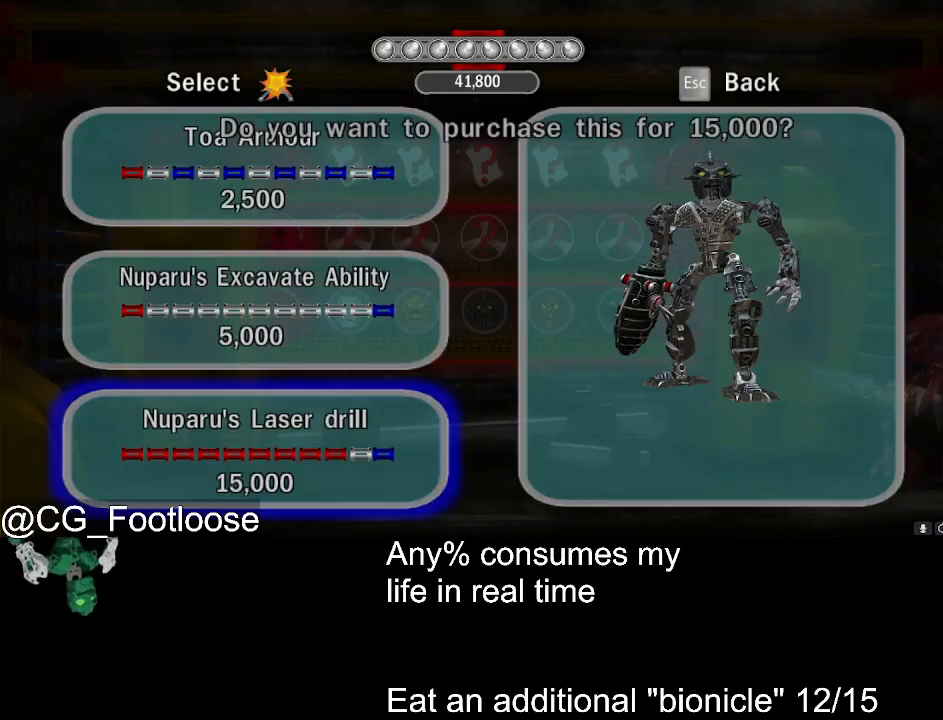
Gameplay with keyboard and mouse; each line is a JSON object with the keys and mouse buttons held at the frame after it. "events" lists presses ("down") and releases ("up") of "1", "a", "d", "down", "escape", "left", "q", "return", "right", "s", "space", "up", "w", "mouse_left", "mouse_wheel_up" and "mouse_wheel_down" between this image and that frame as [ms after this image, input, new state], when the widget could be followed in between. "mouse_left", "mouse_wheel_up", "mouse_wheel_down" = the "left", "wheel_up", "wheel_down" buttons of the "mouse" list. No other keys are recorded. Not read: mouse_move.
{"keys": [], "mouse": [], "events": [[17, "return", "up"], [67, "return", "down"], [200, "return", "up"], [300, "up", "down"], [433, "up", "up"]]}
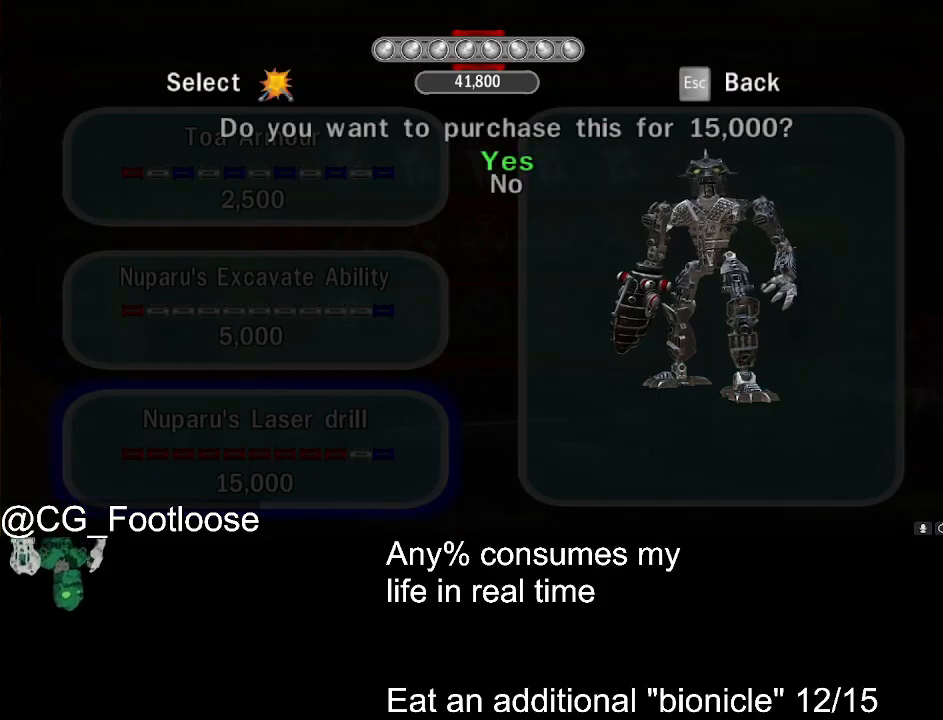
{"keys": ["up"], "mouse": [], "events": [[33, "return", "down"], [117, "return", "up"], [167, "return", "down"], [317, "return", "up"], [450, "up", "down"]]}
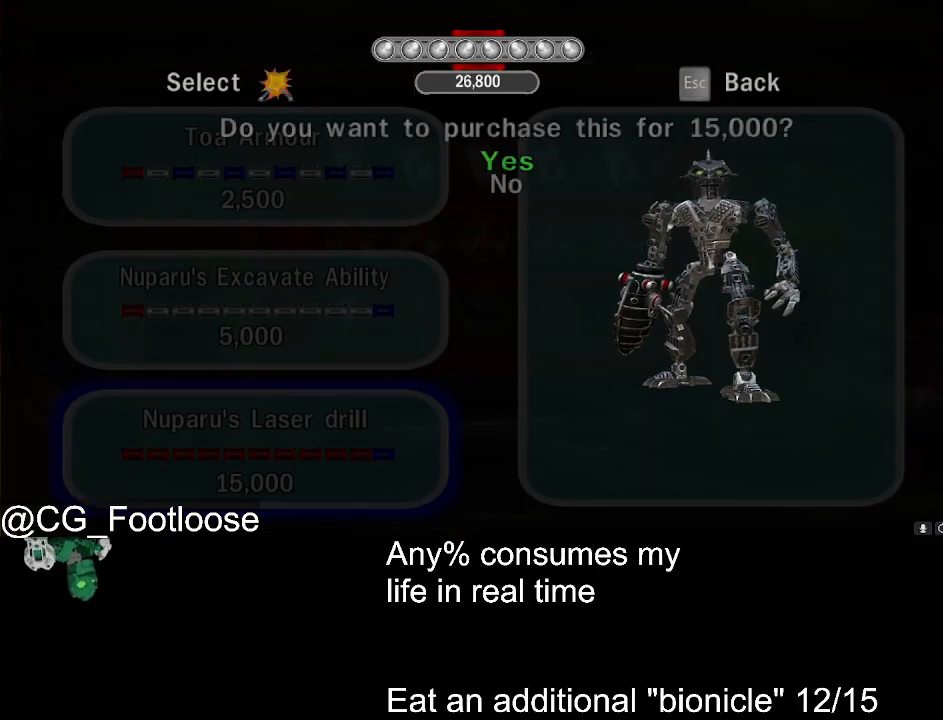
{"keys": ["escape"], "mouse": [], "events": [[50, "up", "up"], [133, "return", "down"], [233, "return", "up"], [333, "escape", "down"], [367, "escape", "up"], [467, "escape", "down"]]}
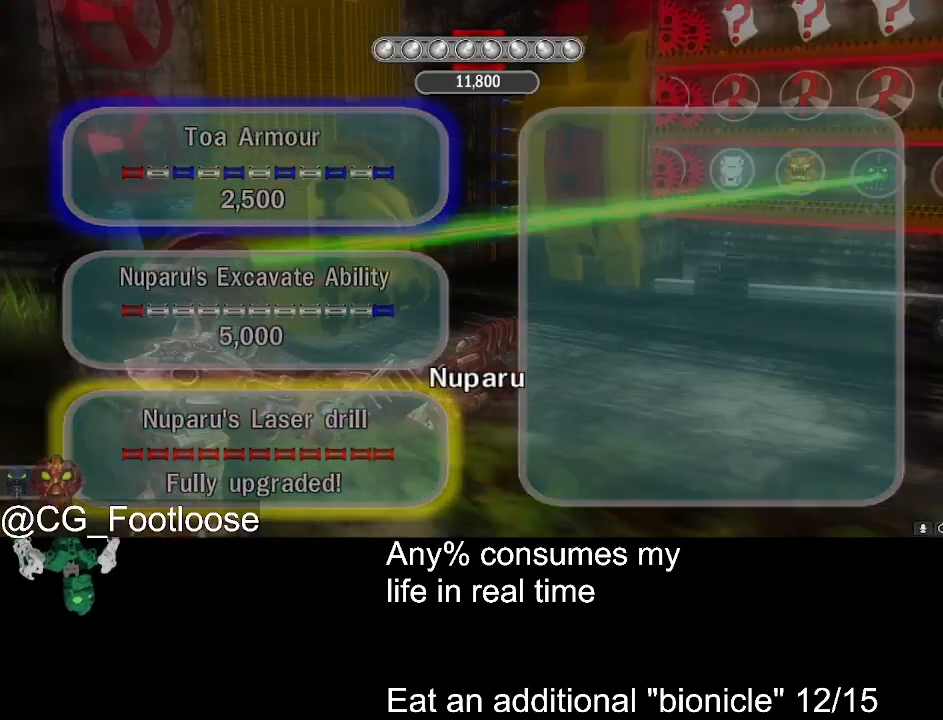
{"keys": ["s"], "mouse": [], "events": [[17, "escape", "up"], [200, "s", "down"]]}
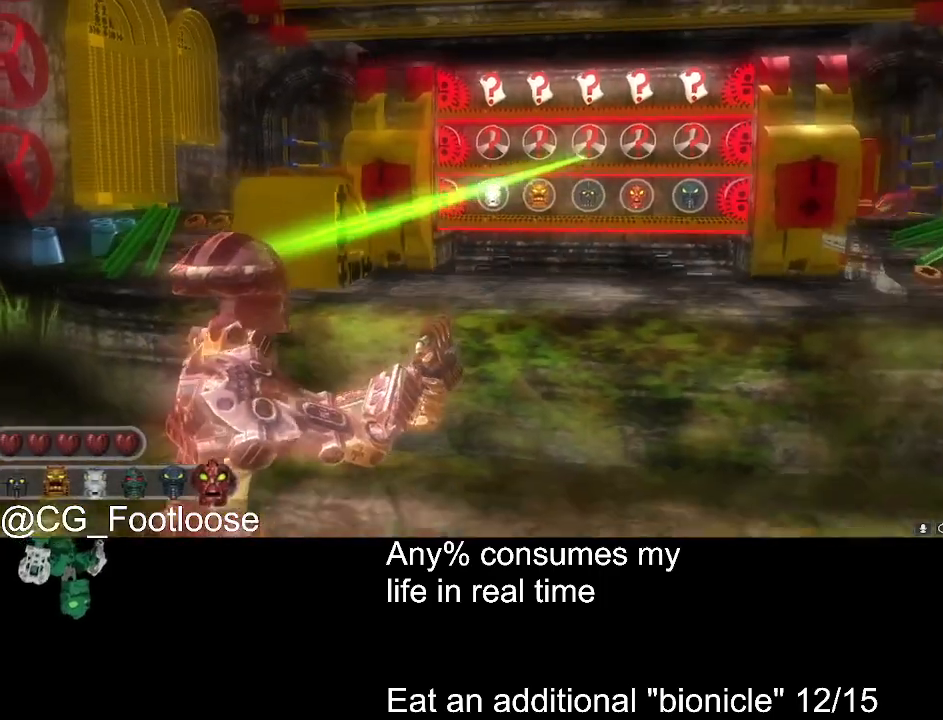
{"keys": ["a", "w"], "mouse": [], "events": [[117, "a", "down"], [167, "s", "up"], [400, "w", "down"]]}
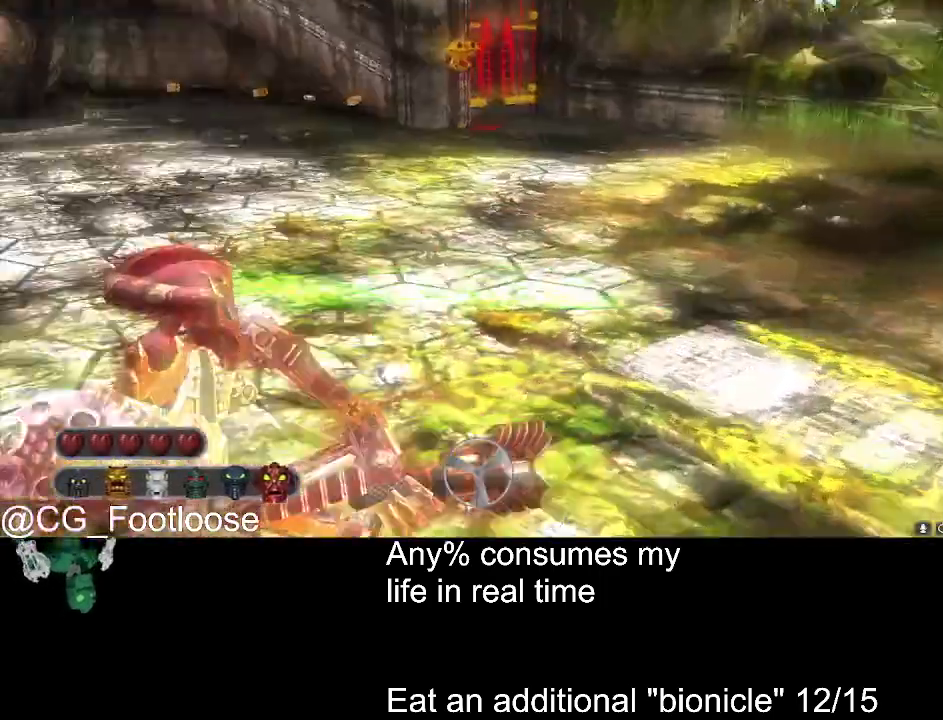
{"keys": ["d", "w"], "mouse": [], "events": [[50, "d", "down"], [100, "a", "up"]]}
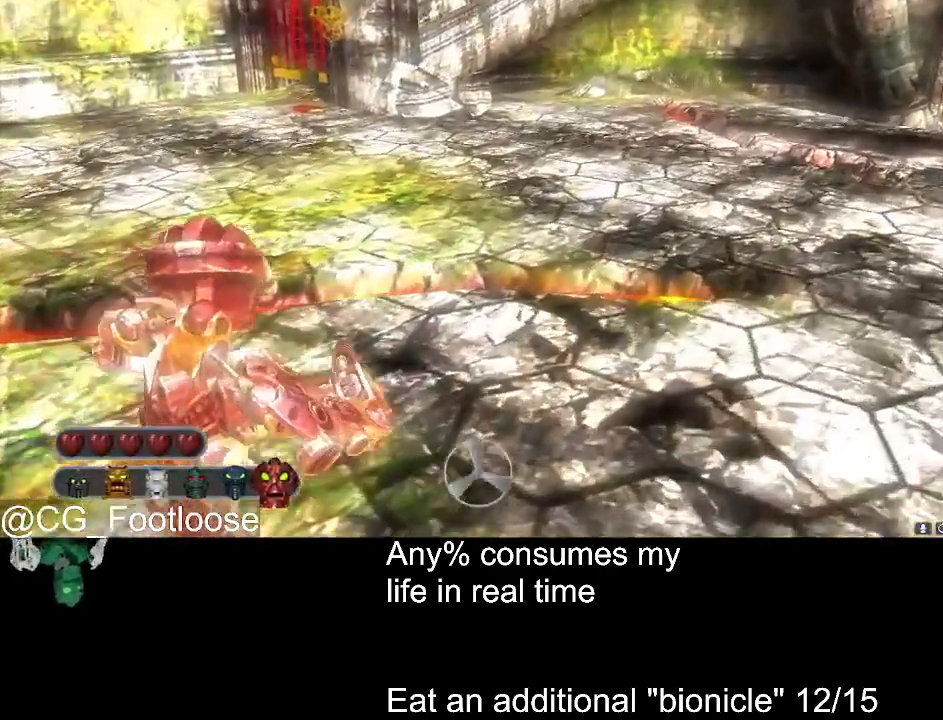
{"keys": ["d", "w"], "mouse": [], "events": []}
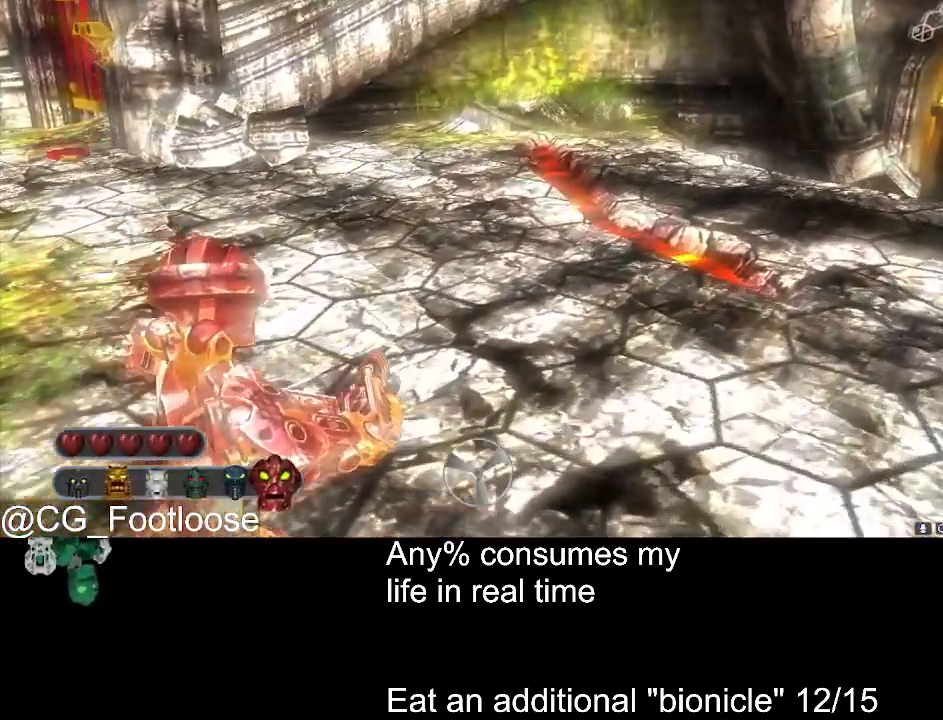
{"keys": ["d", "w"], "mouse": [], "events": []}
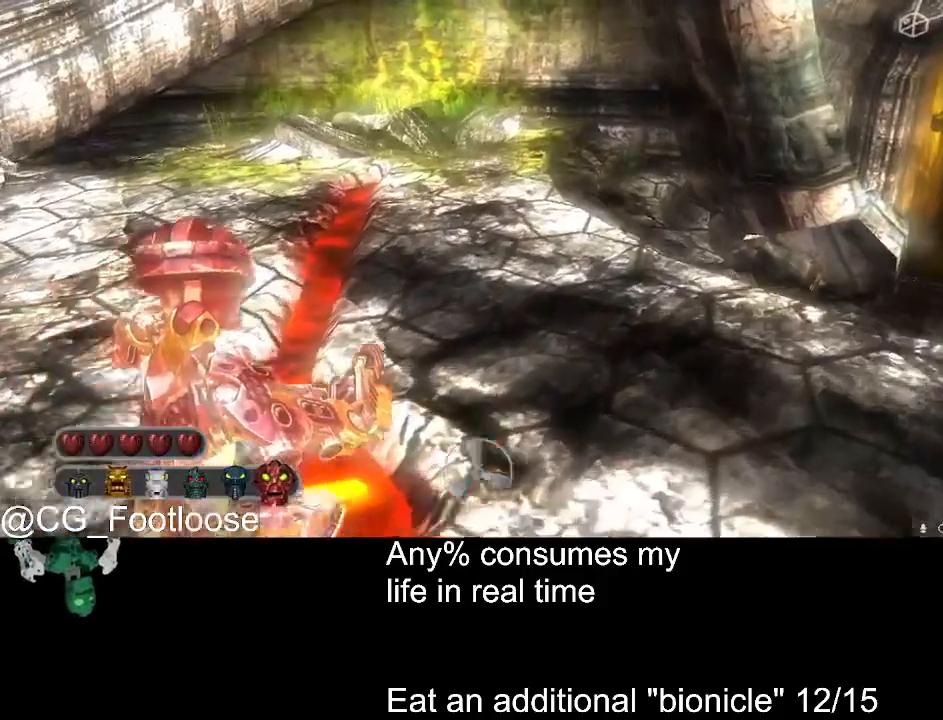
{"keys": ["d", "w"], "mouse": [], "events": []}
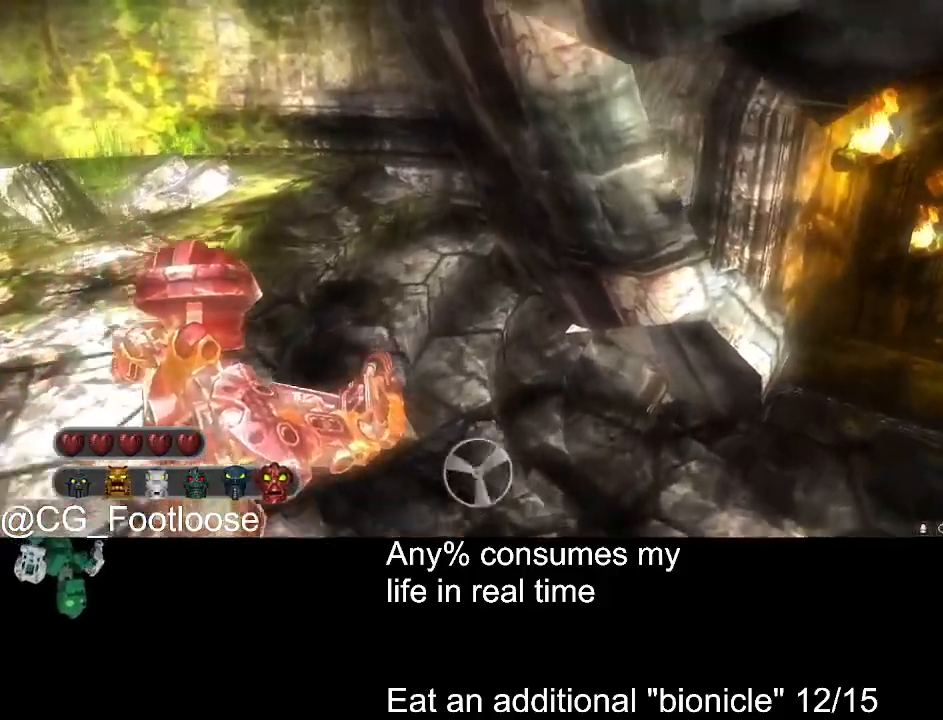
{"keys": ["d", "w"], "mouse": ["left"], "events": [[483, "mouse_left", "down"]]}
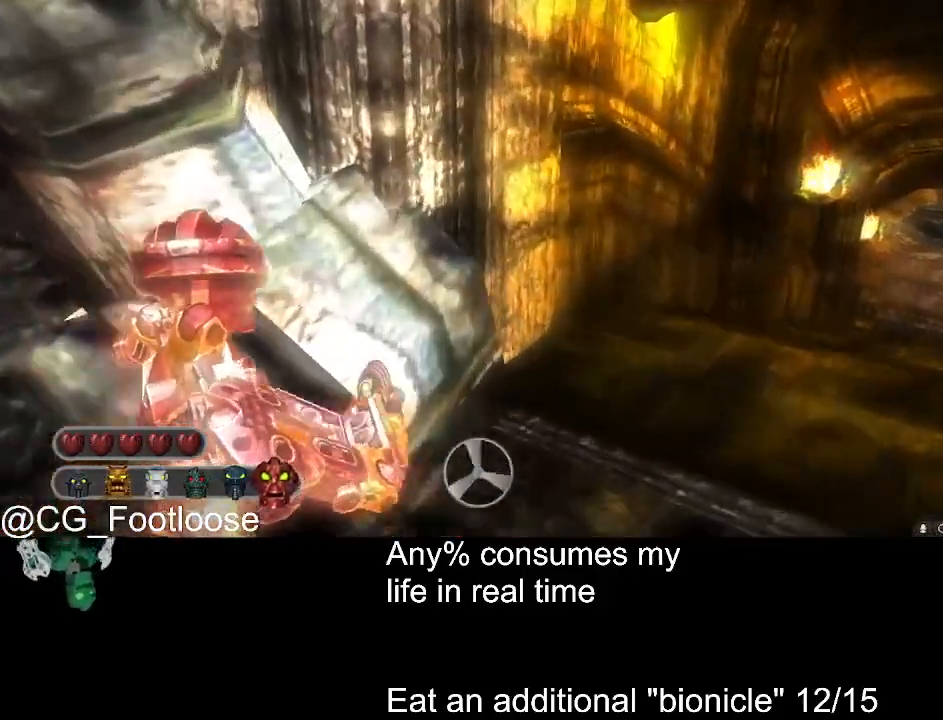
{"keys": ["d", "w"], "mouse": ["left"], "events": []}
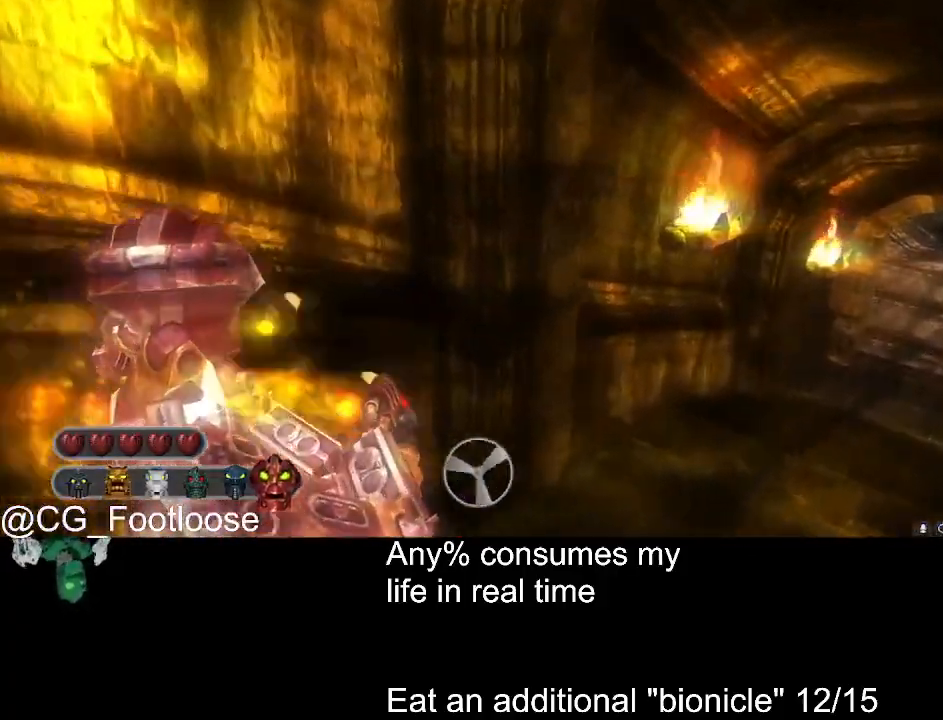
{"keys": ["d", "w"], "mouse": ["left"], "events": []}
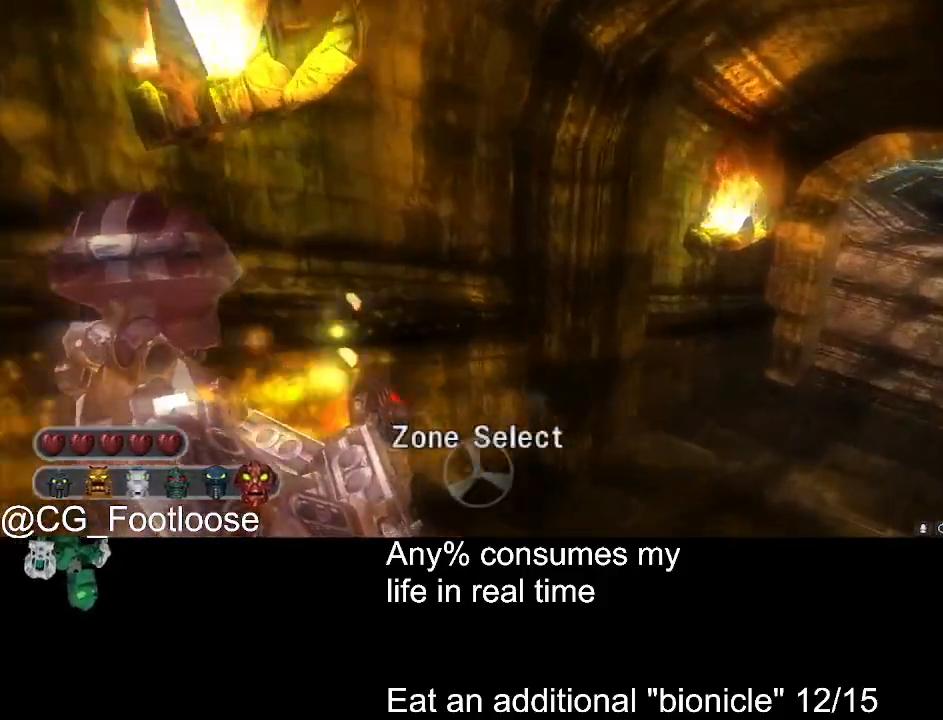
{"keys": ["d", "w"], "mouse": [], "events": [[300, "mouse_left", "up"]]}
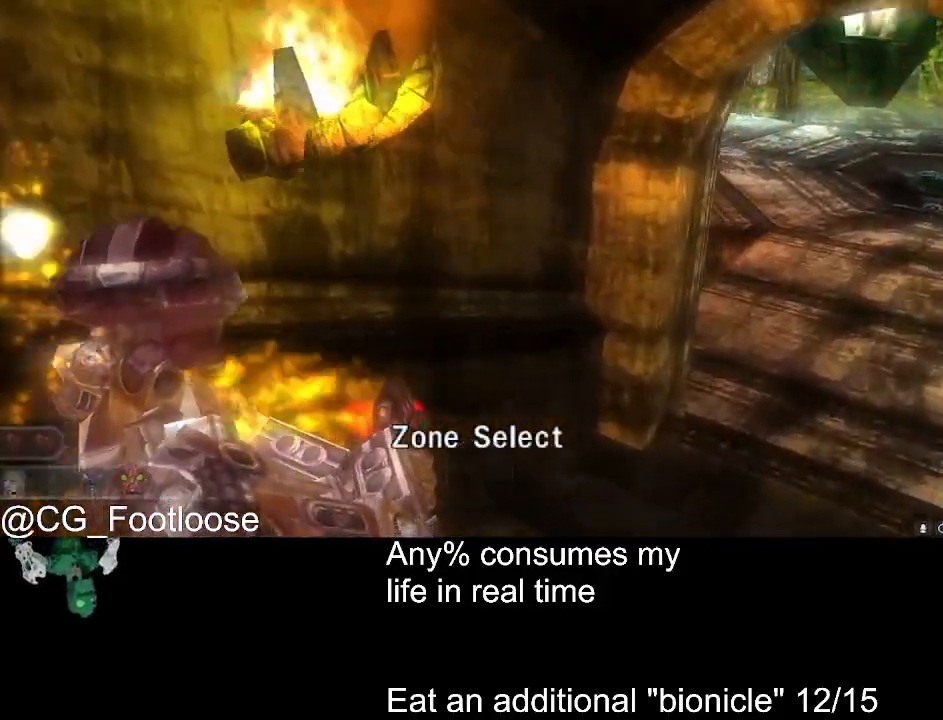
{"keys": ["a", "w"], "mouse": [], "events": [[167, "mouse_left", "down"], [217, "mouse_left", "up"], [317, "mouse_left", "down"], [400, "a", "down"], [400, "d", "up"], [400, "mouse_left", "up"], [450, "mouse_left", "down"], [500, "mouse_left", "up"]]}
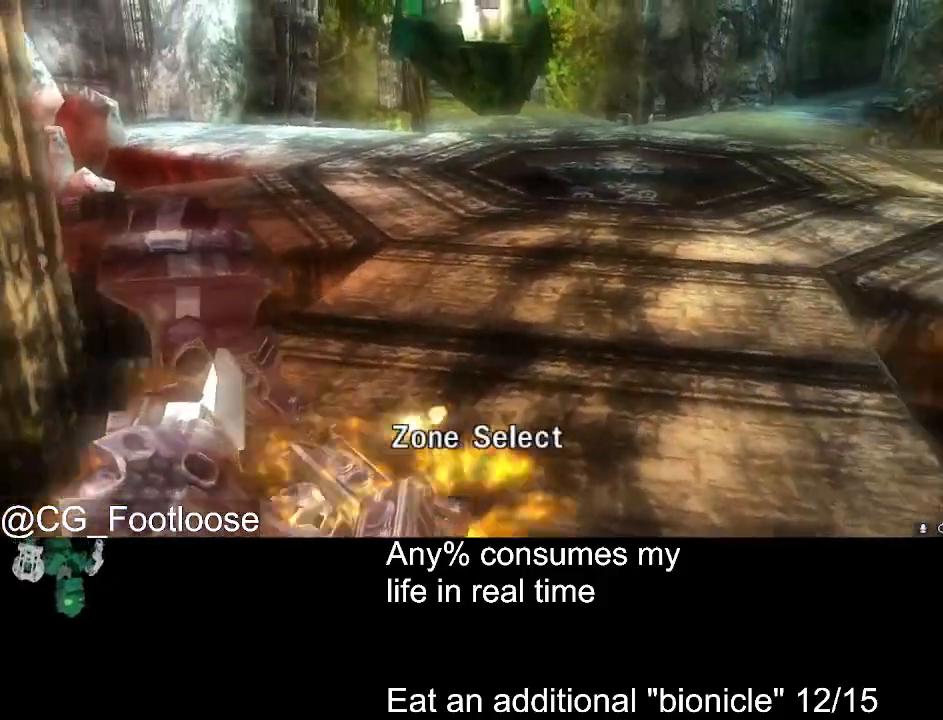
{"keys": ["a", "w"], "mouse": [], "events": []}
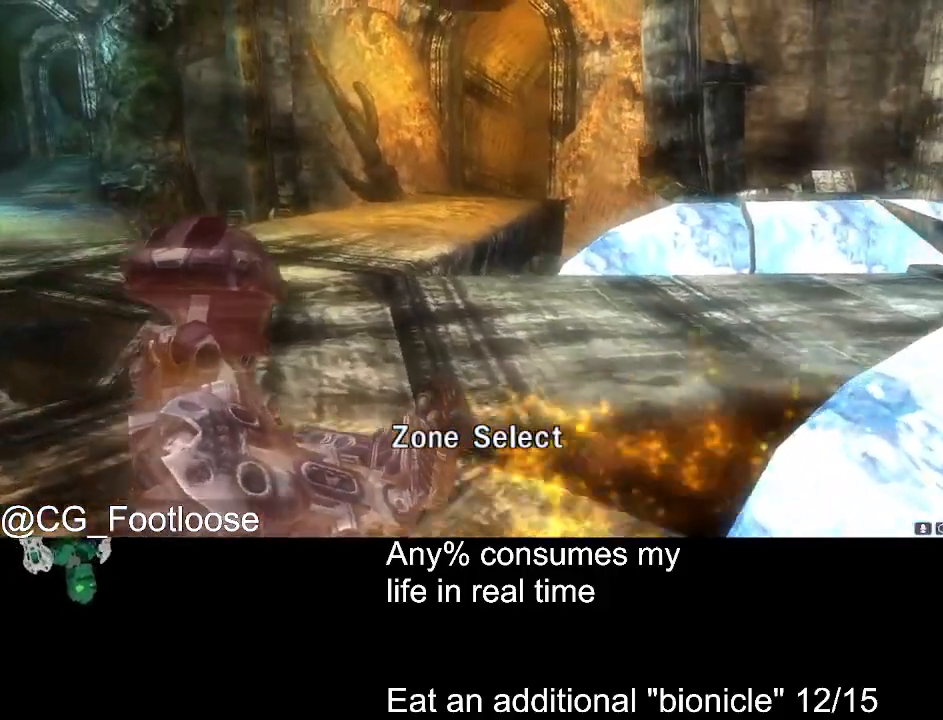
{"keys": ["a", "w"], "mouse": [], "events": [[117, "mouse_left", "down"], [150, "mouse_left", "up"], [250, "mouse_left", "down"], [300, "mouse_left", "up"], [383, "mouse_left", "down"], [483, "mouse_left", "up"]]}
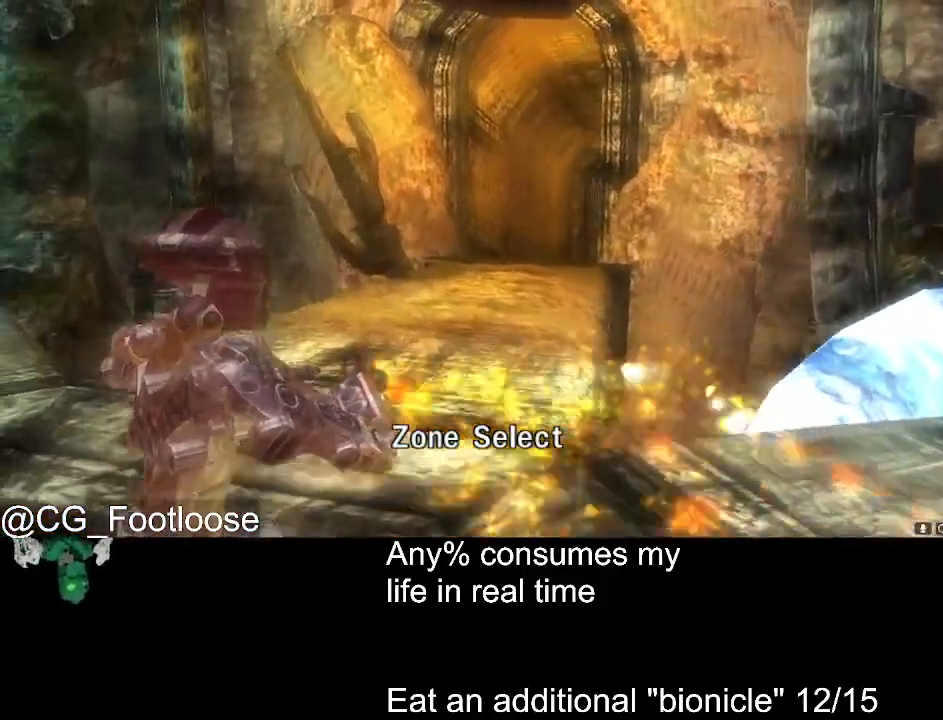
{"keys": ["d", "w"], "mouse": [], "events": [[33, "a", "up"], [33, "d", "down"], [33, "mouse_left", "down"], [83, "mouse_left", "up"]]}
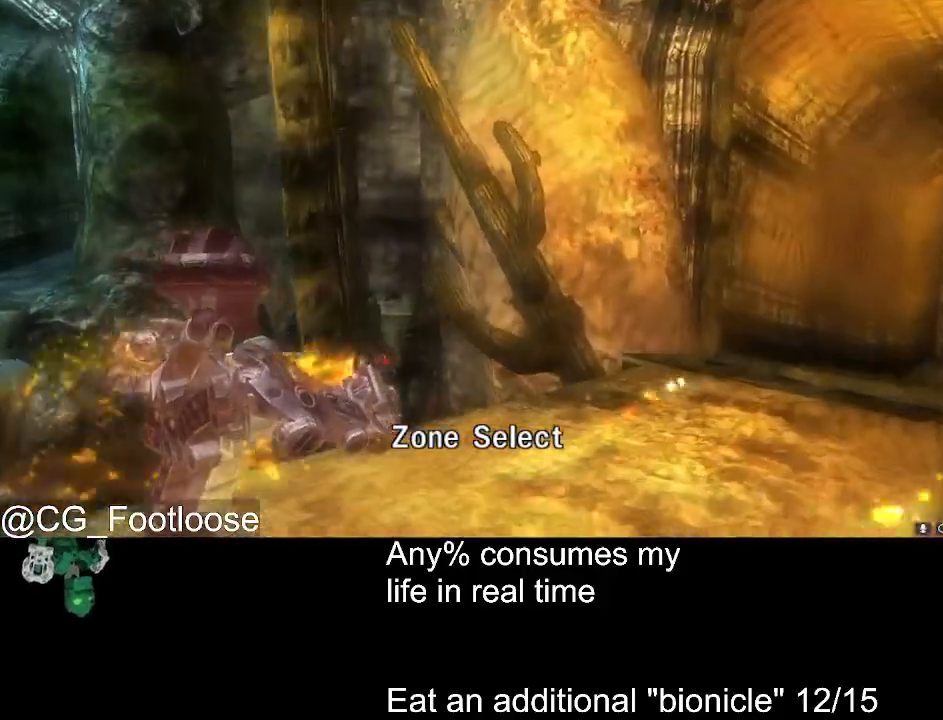
{"keys": ["d", "w"], "mouse": [], "events": [[233, "mouse_left", "down"], [283, "mouse_left", "up"], [367, "mouse_left", "down"], [417, "mouse_left", "up"]]}
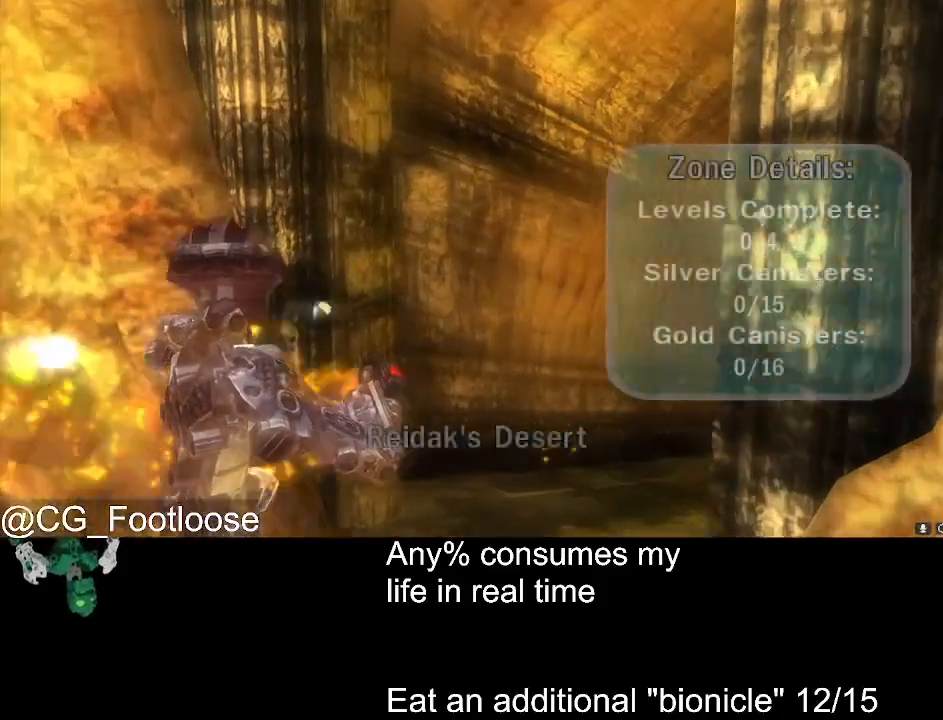
{"keys": ["d", "w"], "mouse": [], "events": [[17, "mouse_left", "down"], [67, "mouse_left", "up"], [150, "mouse_left", "down"], [200, "mouse_left", "up"], [250, "mouse_left", "down"], [350, "mouse_left", "up"], [383, "mouse_left", "down"], [483, "mouse_left", "up"]]}
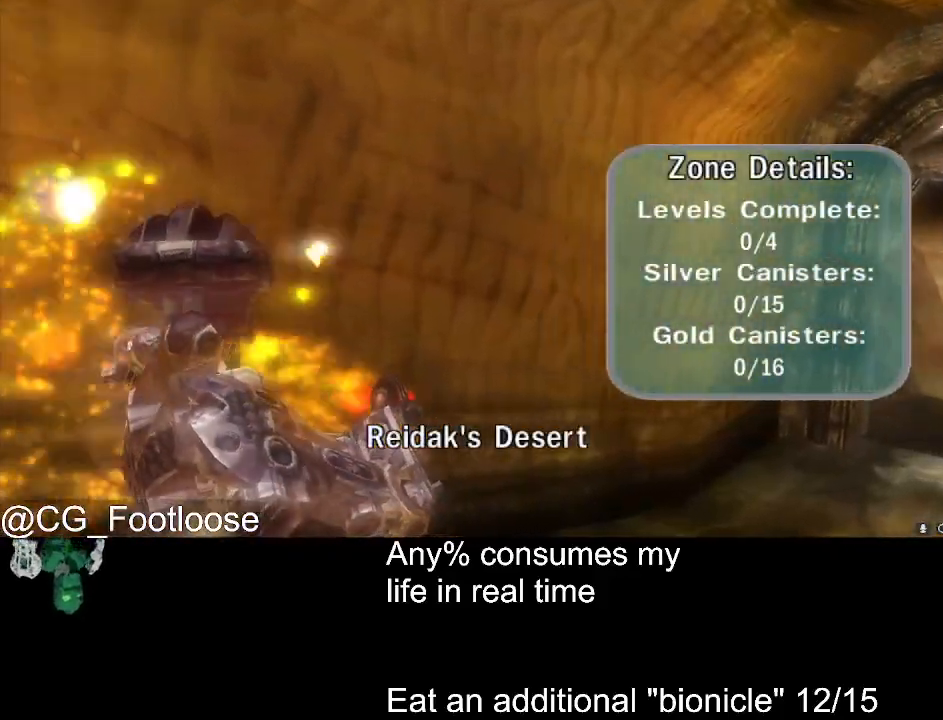
{"keys": ["d", "w"], "mouse": [], "events": [[33, "mouse_left", "down"], [83, "mouse_left", "up"], [167, "mouse_left", "down"], [367, "mouse_left", "up"]]}
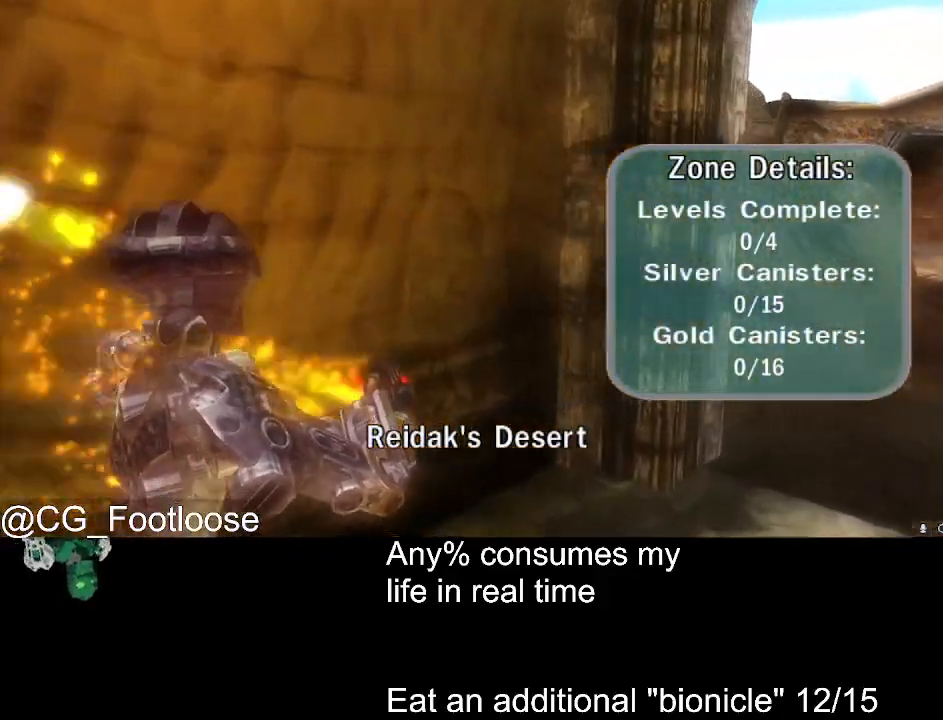
{"keys": ["d", "w"], "mouse": ["left"], "events": [[183, "mouse_left", "down"], [233, "mouse_left", "up"], [333, "mouse_left", "down"], [383, "mouse_left", "up"], [467, "mouse_left", "down"]]}
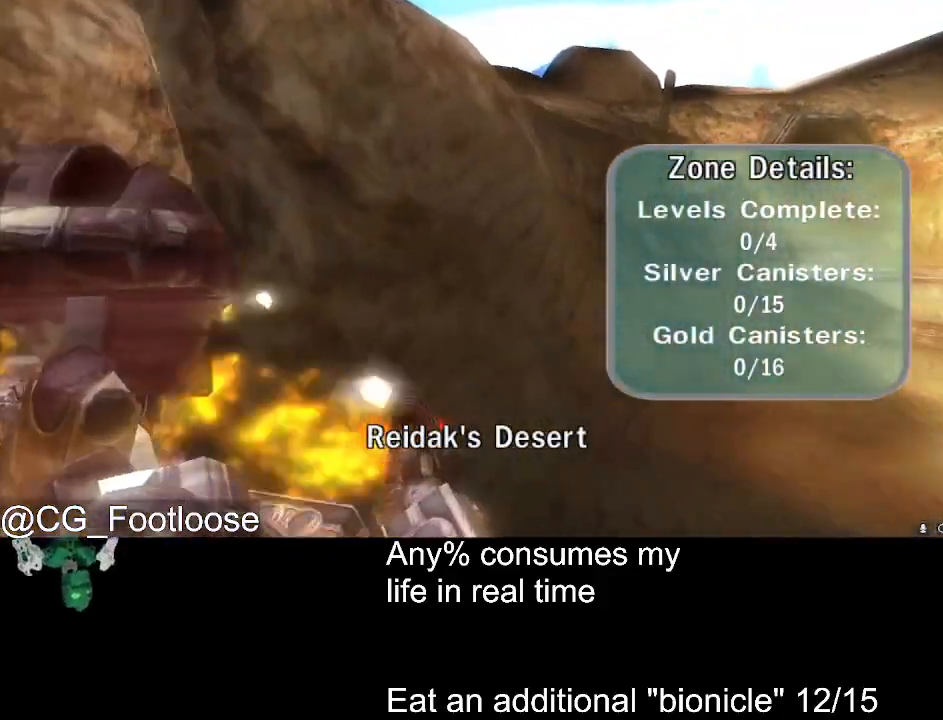
{"keys": ["d", "w"], "mouse": ["left"], "events": [[17, "mouse_left", "up"], [150, "mouse_left", "down"], [200, "mouse_left", "up"], [300, "mouse_left", "down"], [383, "mouse_left", "up"], [433, "mouse_left", "down"]]}
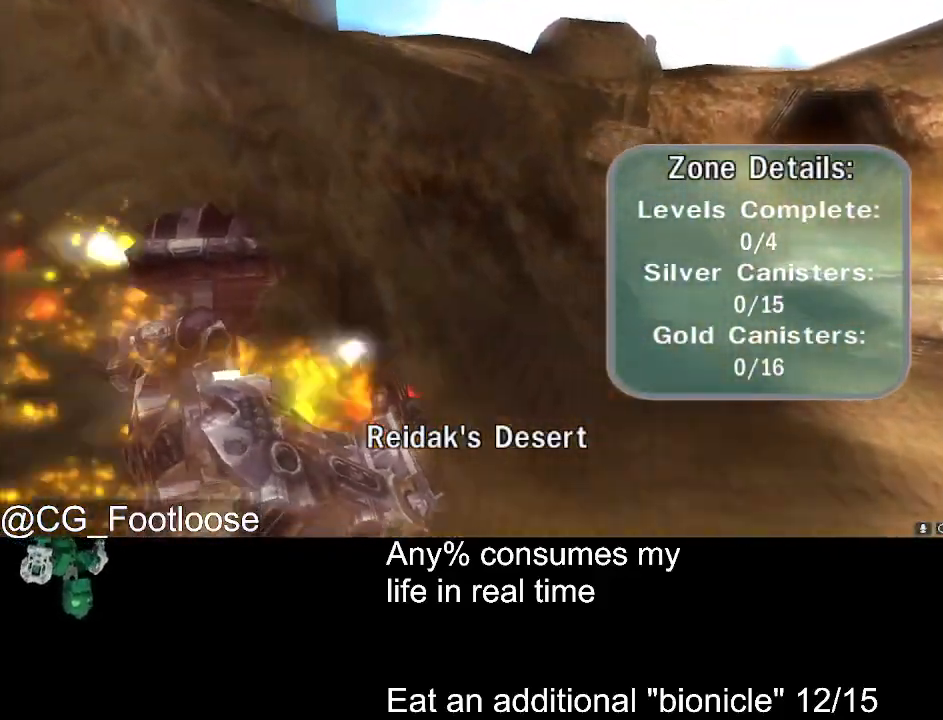
{"keys": ["d", "w"], "mouse": [], "events": [[33, "mouse_left", "up"], [117, "mouse_left", "down"], [167, "mouse_left", "up"], [267, "mouse_left", "down"], [317, "mouse_left", "up"], [400, "mouse_left", "down"], [500, "mouse_left", "up"]]}
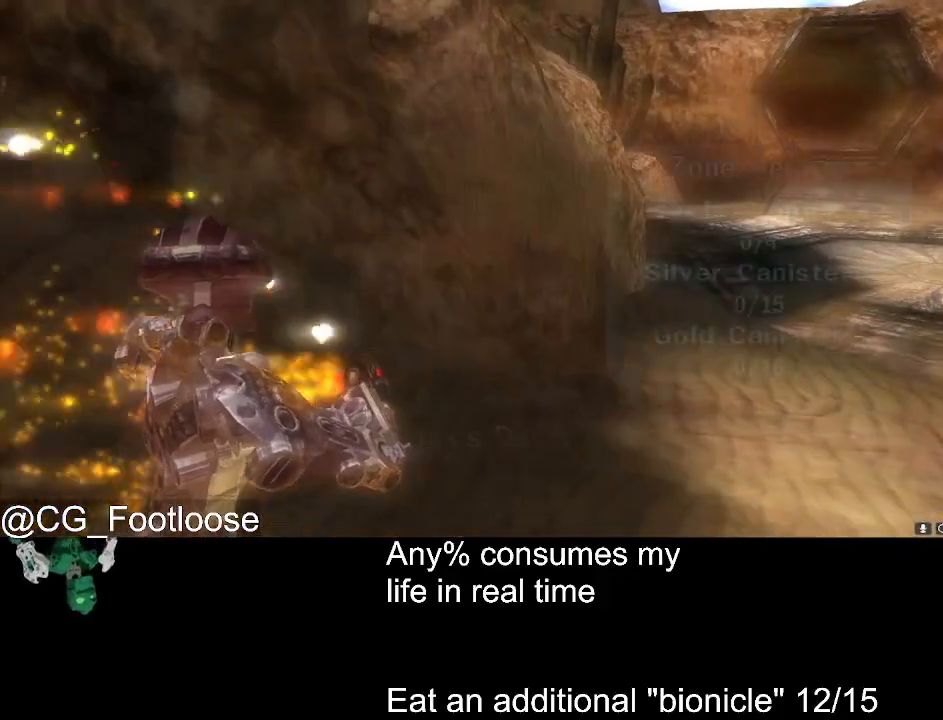
{"keys": ["d", "w"], "mouse": [], "events": [[100, "mouse_left", "down"], [150, "mouse_left", "up"], [233, "mouse_left", "down"], [283, "mouse_left", "up"], [367, "mouse_left", "down"], [467, "mouse_left", "up"]]}
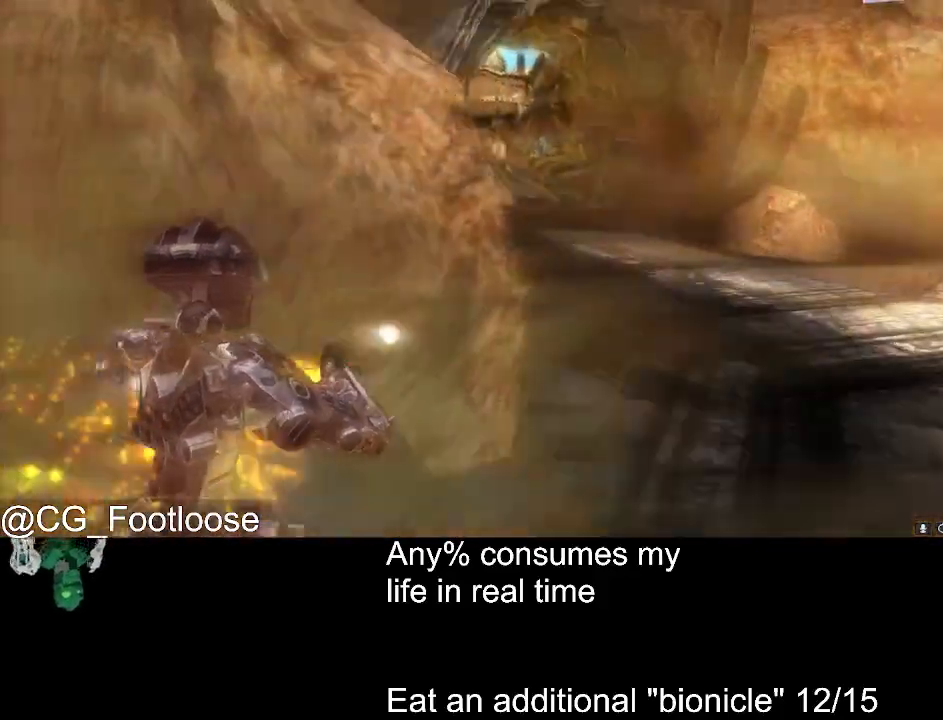
{"keys": ["d", "w"], "mouse": ["left"], "events": [[17, "mouse_left", "down"], [117, "mouse_left", "up"], [150, "mouse_left", "down"], [250, "mouse_left", "up"], [333, "mouse_left", "down"], [400, "mouse_left", "up"], [483, "mouse_left", "down"]]}
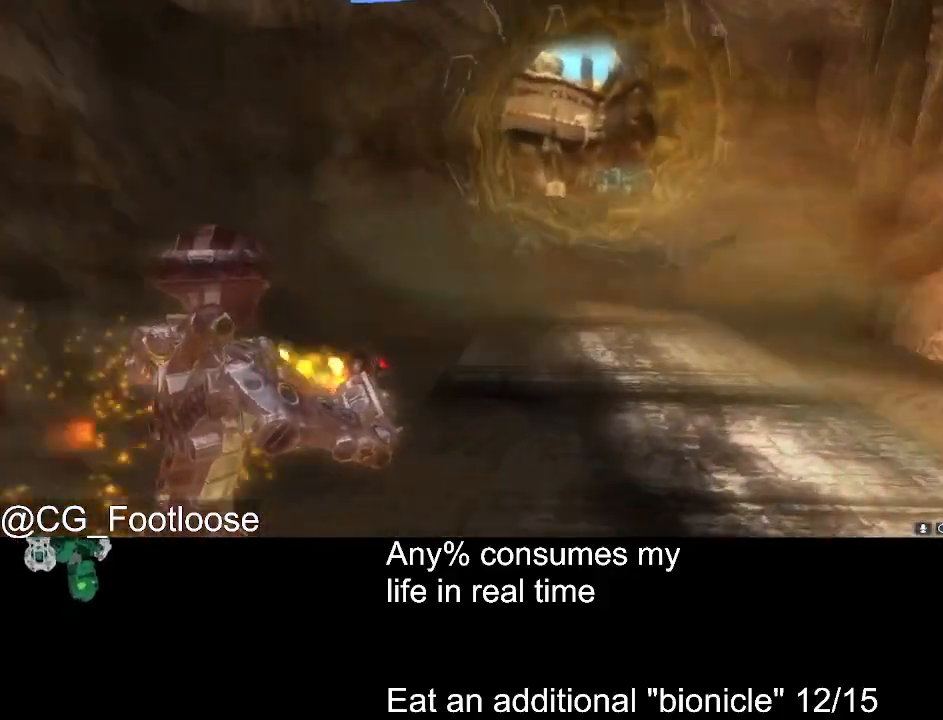
{"keys": ["d", "w"], "mouse": ["left"], "events": [[33, "mouse_left", "up"], [117, "mouse_left", "down"], [167, "mouse_left", "up"], [267, "mouse_left", "down"], [317, "mouse_left", "up"], [350, "mouse_left", "down"], [450, "mouse_left", "up"], [500, "mouse_left", "down"]]}
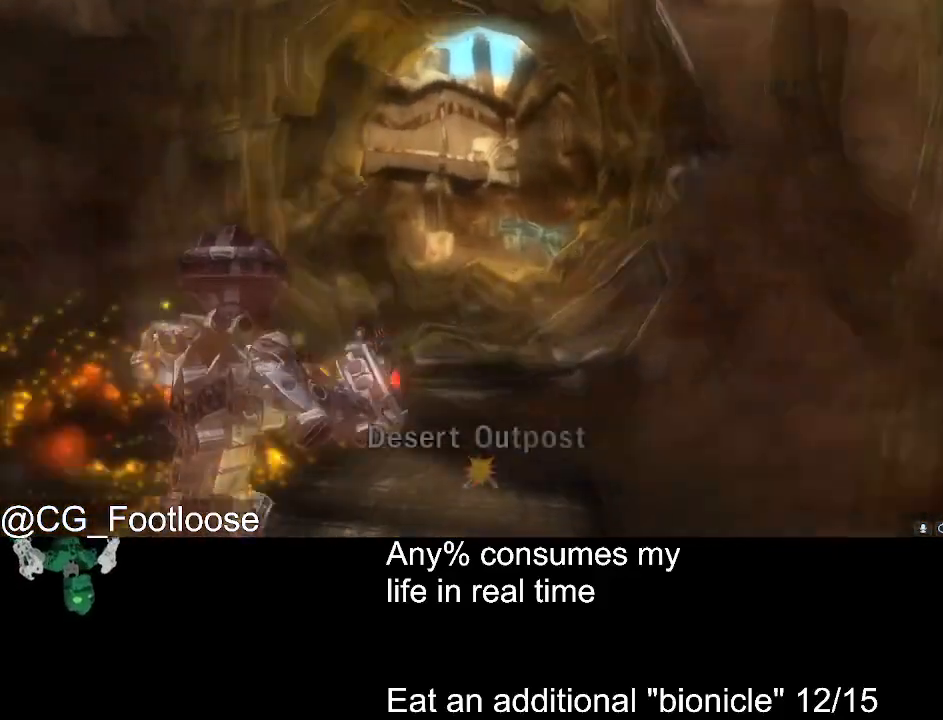
{"keys": [], "mouse": [], "events": [[100, "d", "up"], [183, "w", "up"], [283, "mouse_left", "up"]]}